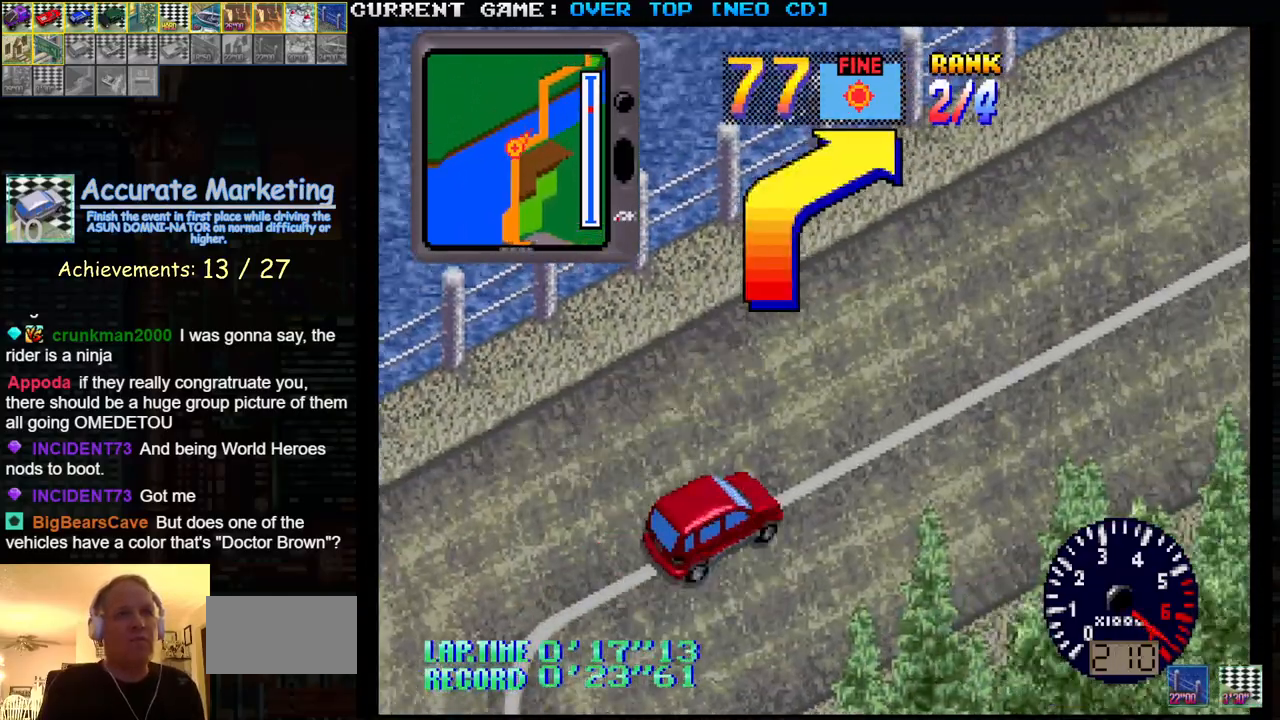
Gameplay with a controller (arcade stick); each line is a JSON object with the inputs held at the frame after it. "events" lists button and stick changes between this image and that frame as [ms after this image, input, new state], when the widget could be followed in between. Not read: L3 R3.
{"buttons": ["SQUARE"], "left_stick": "center", "events": []}
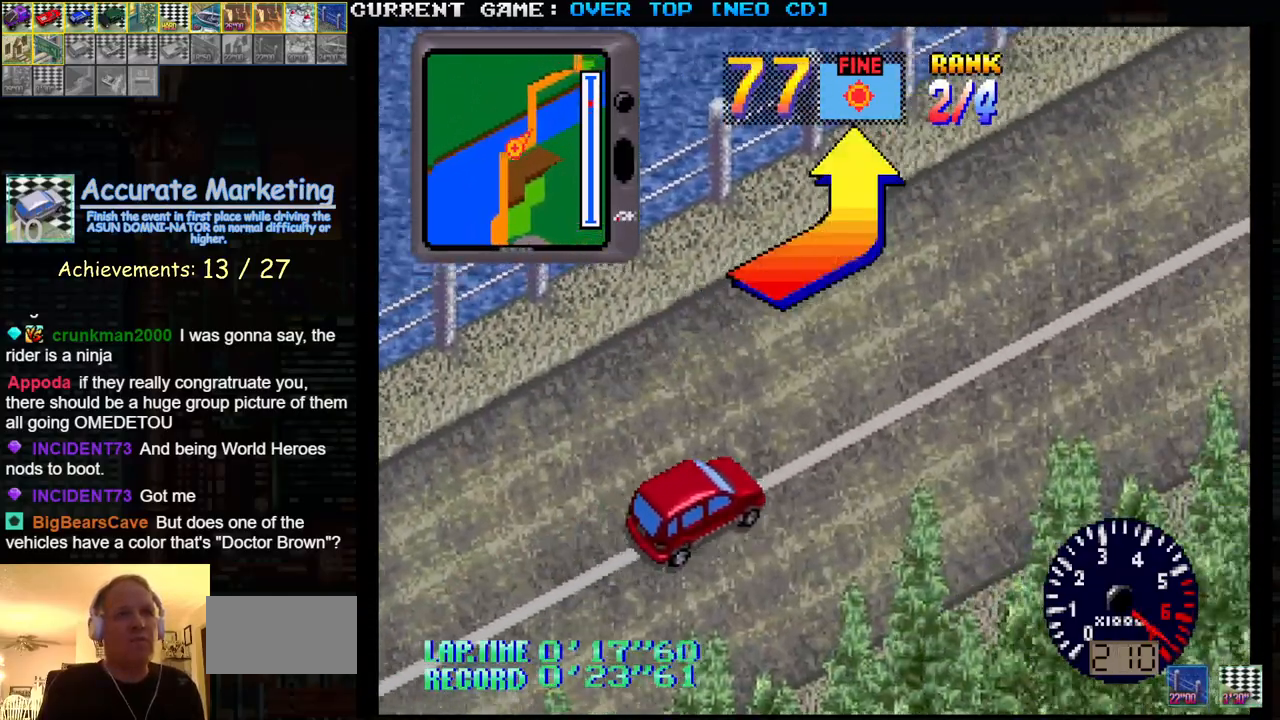
{"buttons": ["SQUARE"], "left_stick": "left", "events": [[267, "left_stick", "left"]]}
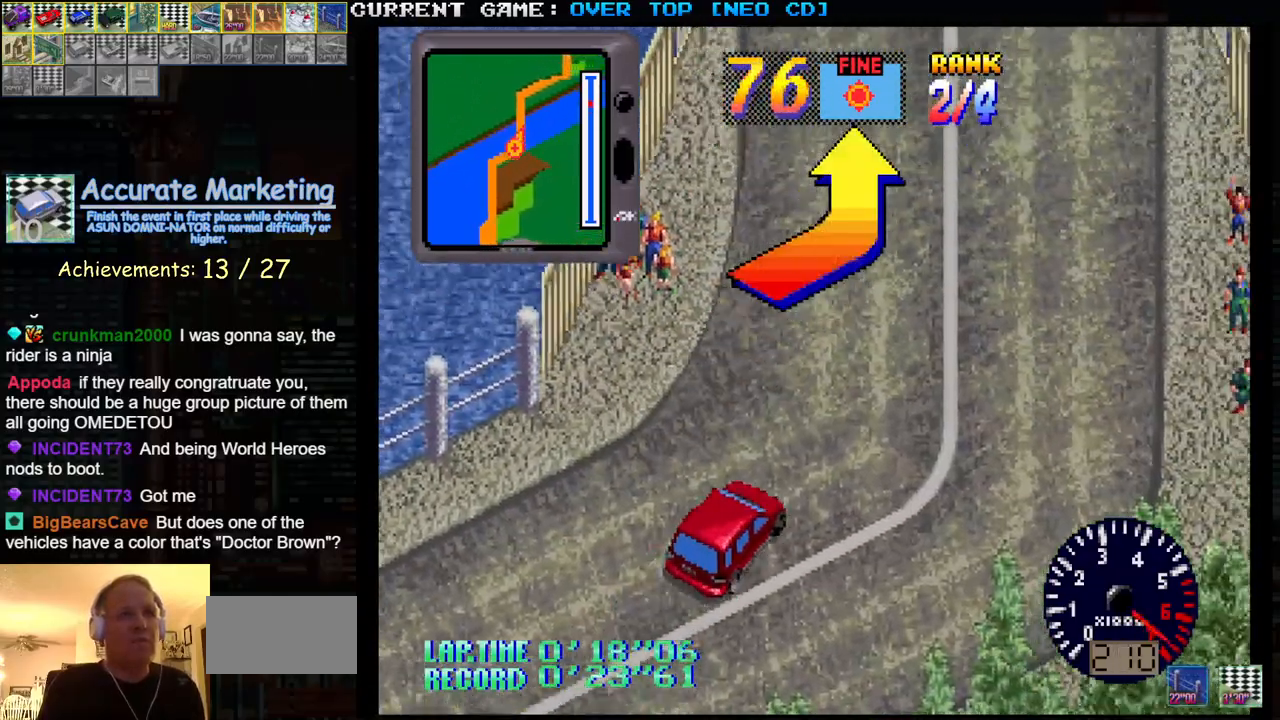
{"buttons": ["SQUARE"], "left_stick": "center", "events": [[150, "left_stick", "center"]]}
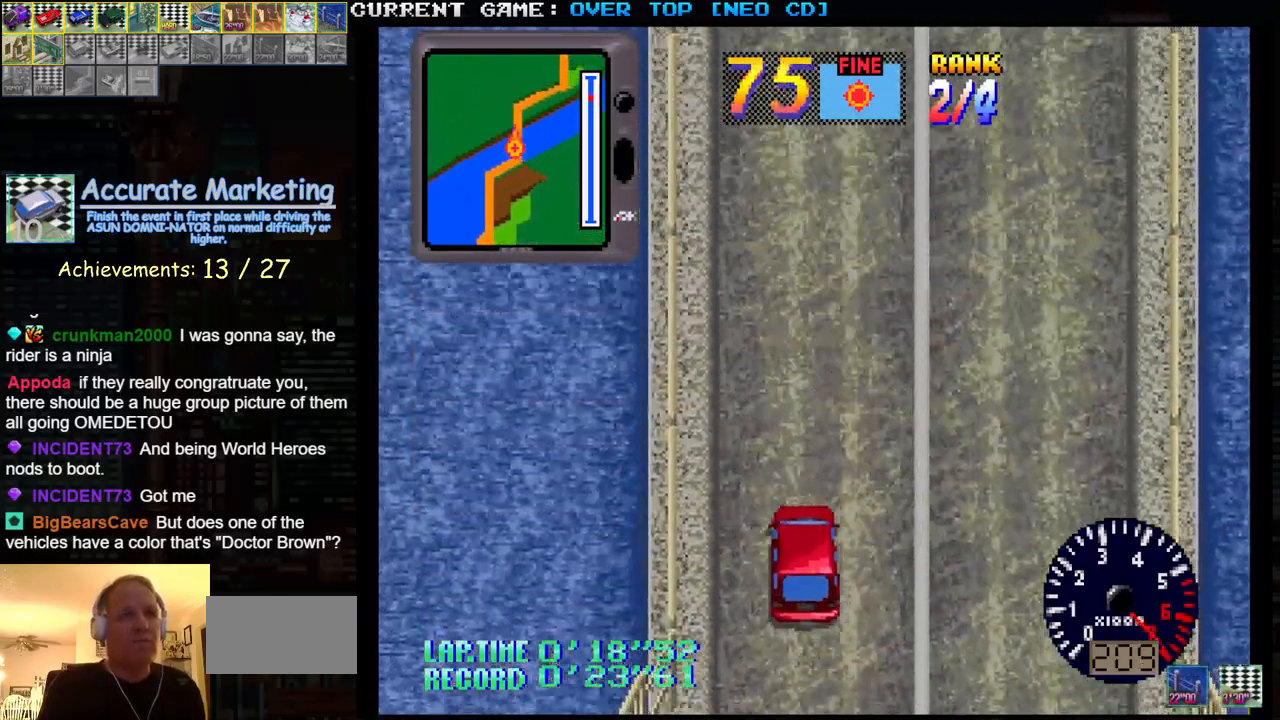
{"buttons": ["SQUARE"], "left_stick": "center", "events": []}
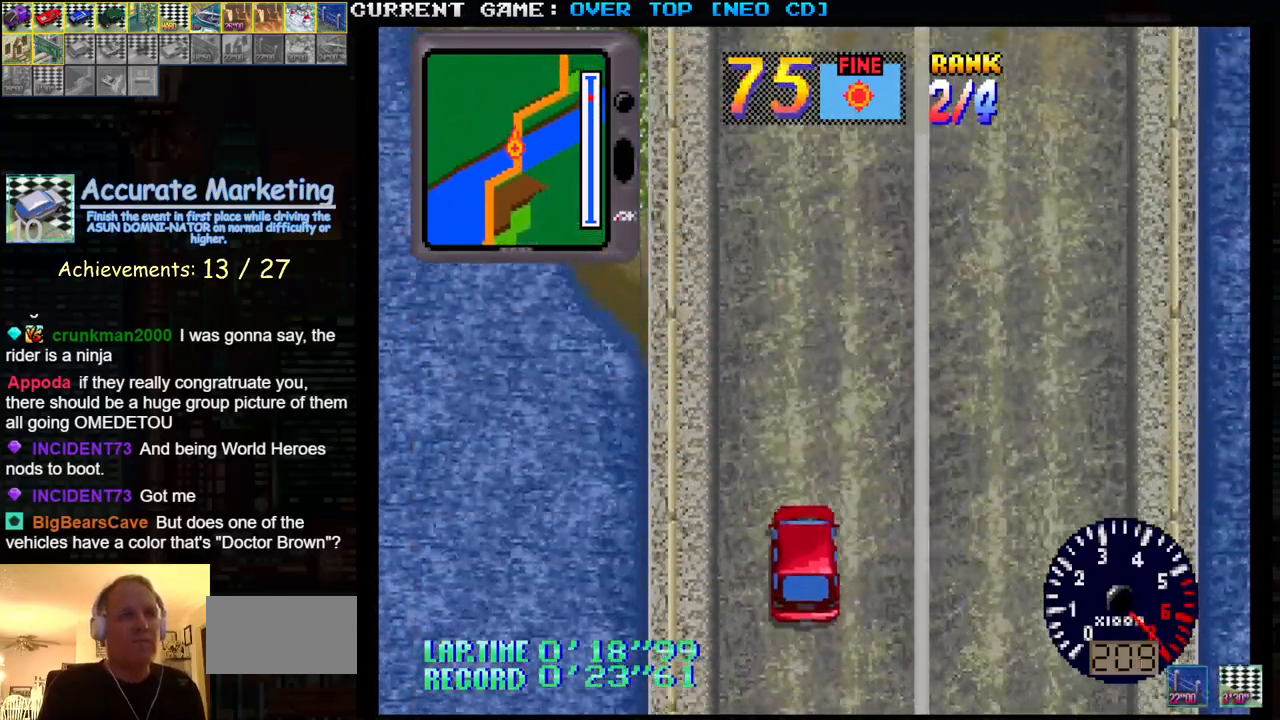
{"buttons": ["SQUARE"], "left_stick": "center", "events": []}
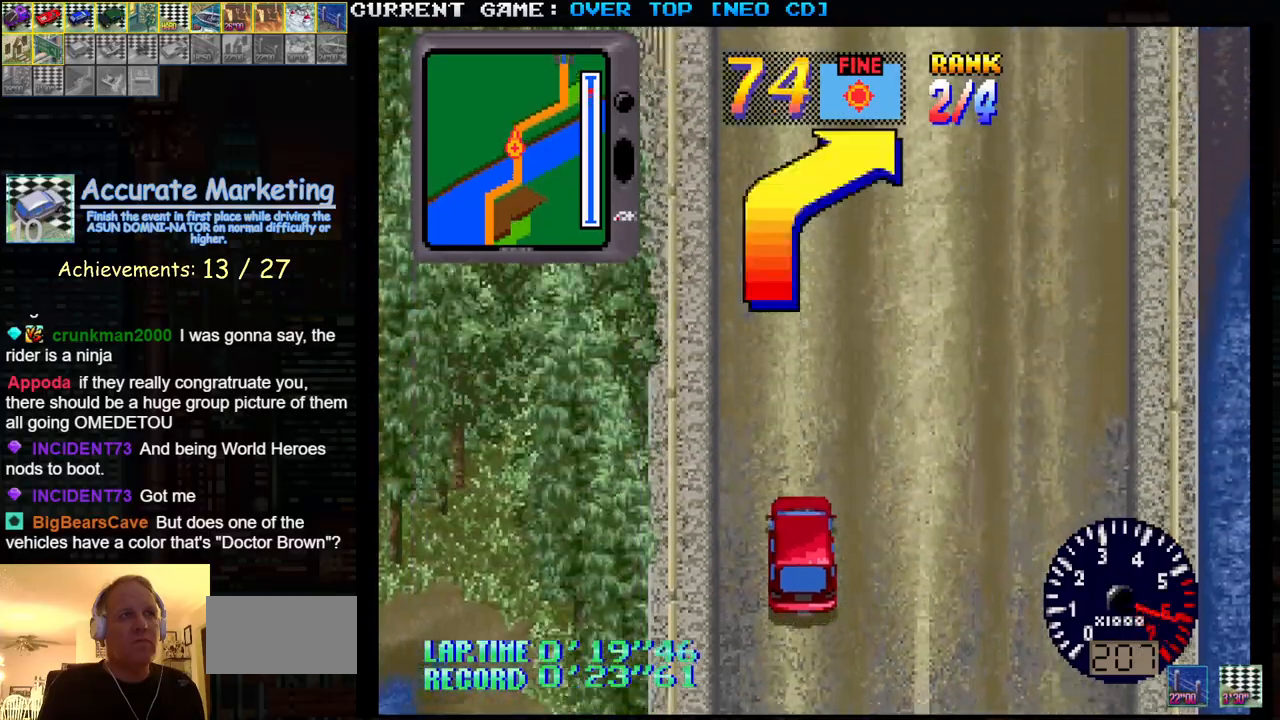
{"buttons": ["SQUARE"], "left_stick": "right", "events": [[433, "left_stick", "right"]]}
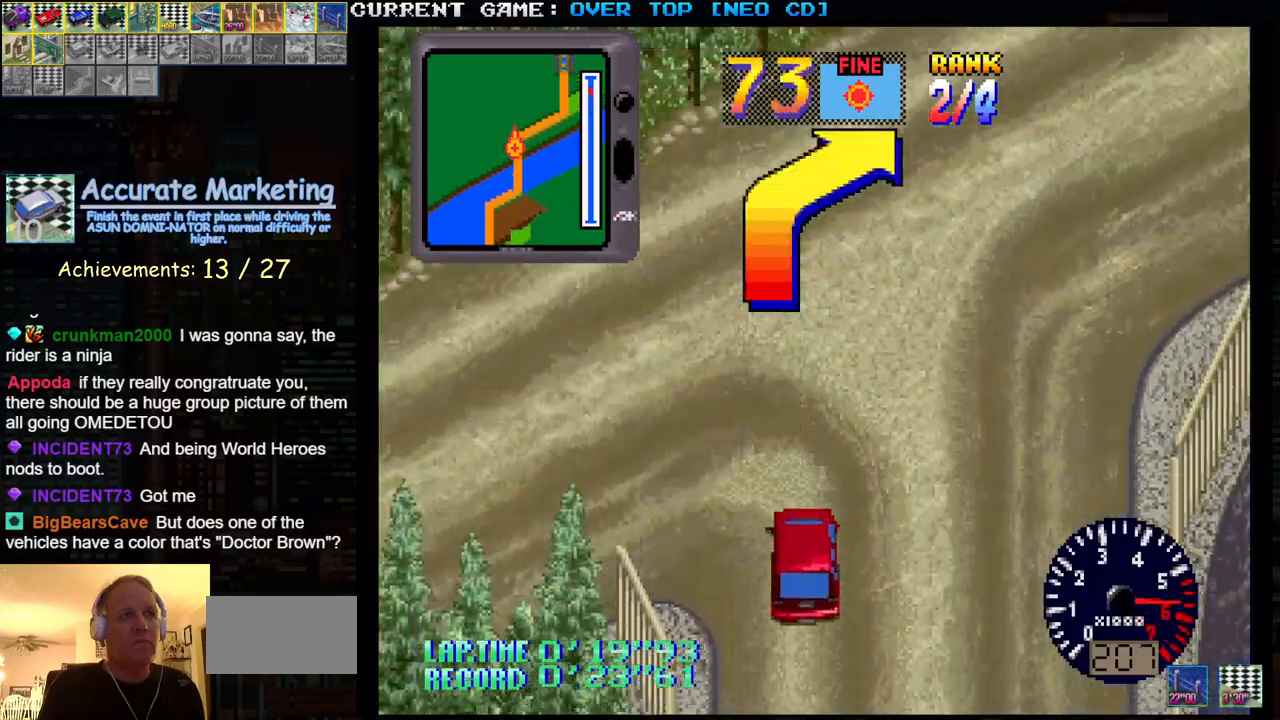
{"buttons": ["SQUARE"], "left_stick": "center", "events": [[317, "left_stick", "center"]]}
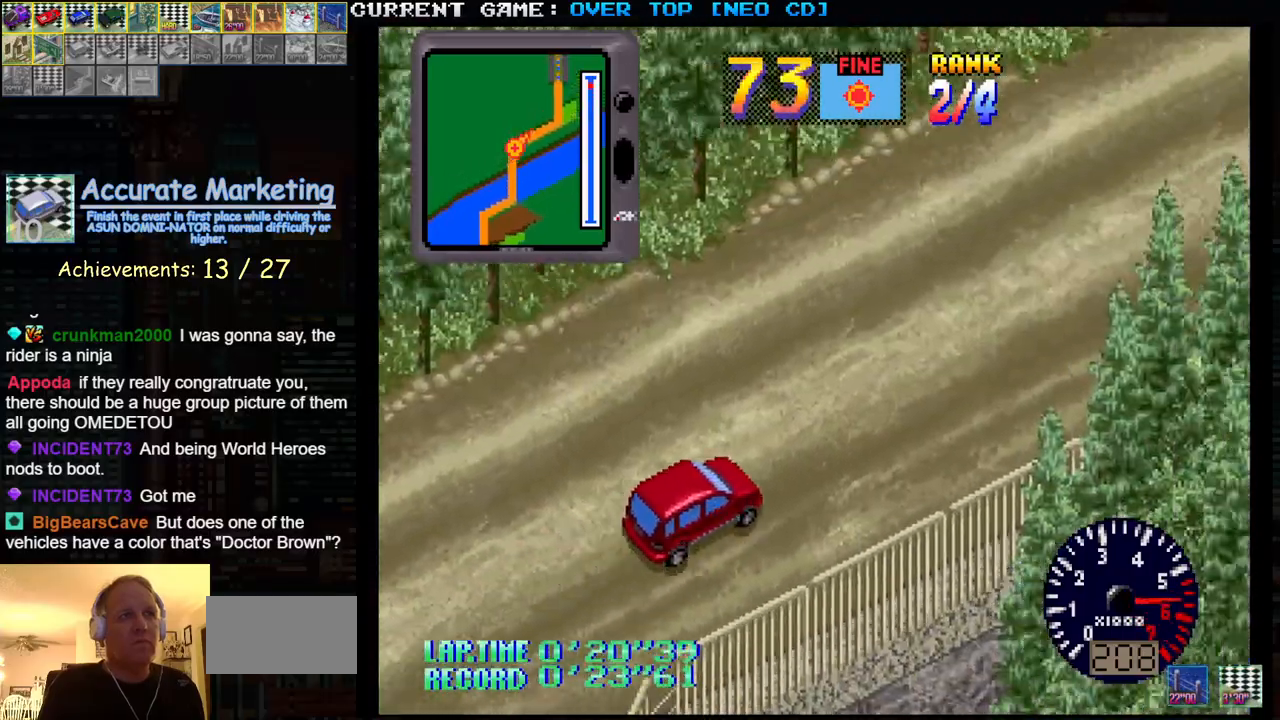
{"buttons": ["SQUARE"], "left_stick": "center", "events": []}
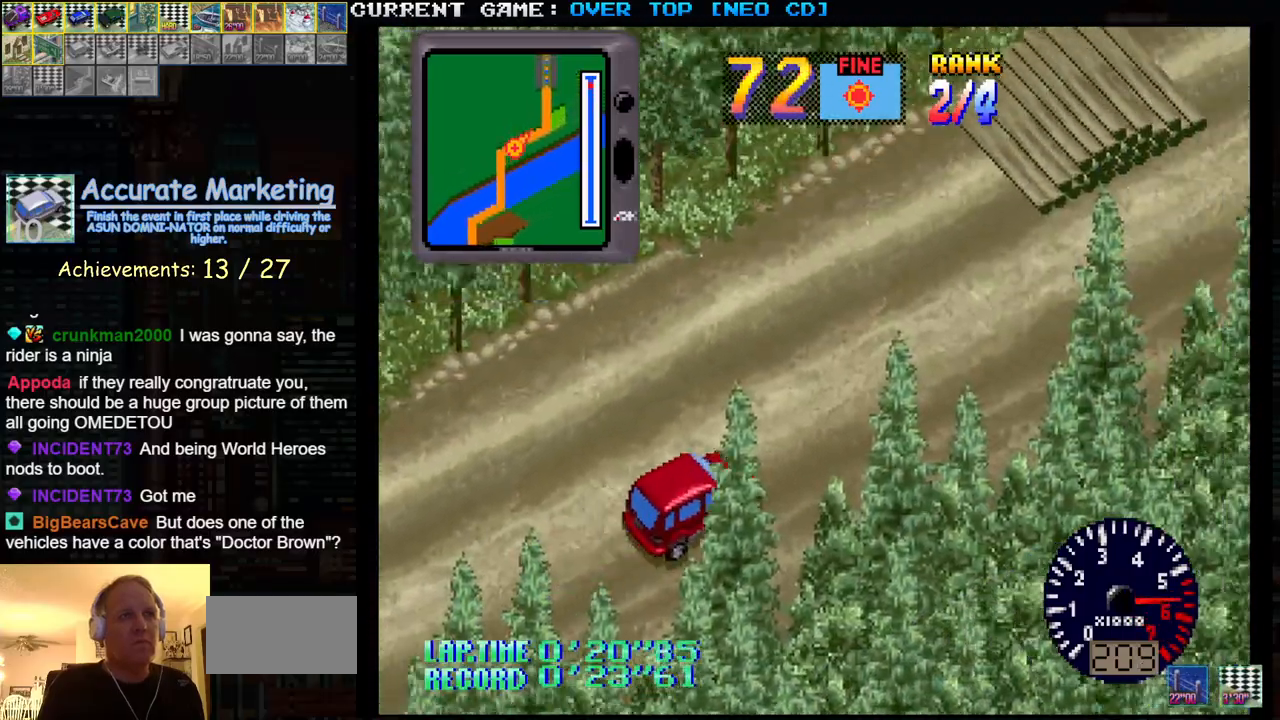
{"buttons": ["SQUARE"], "left_stick": "center", "events": []}
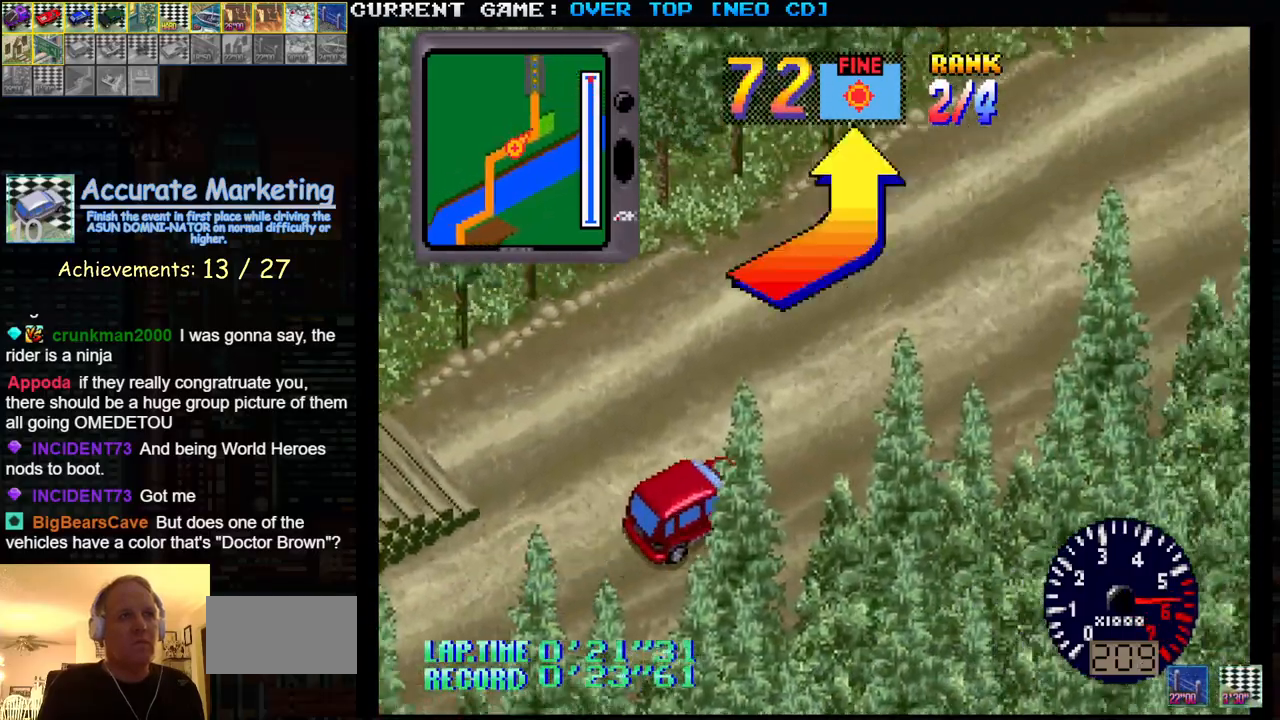
{"buttons": ["SQUARE"], "left_stick": "center", "events": []}
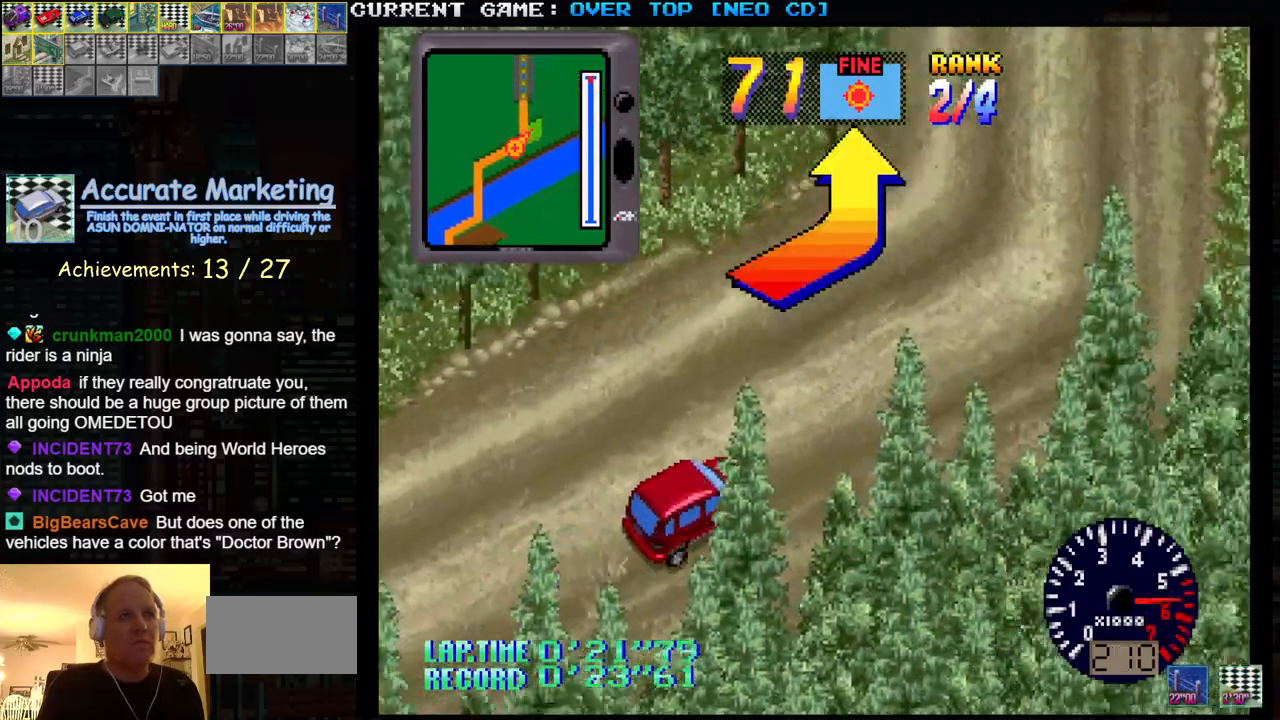
{"buttons": ["SQUARE"], "left_stick": "left", "events": [[133, "left_stick", "left"]]}
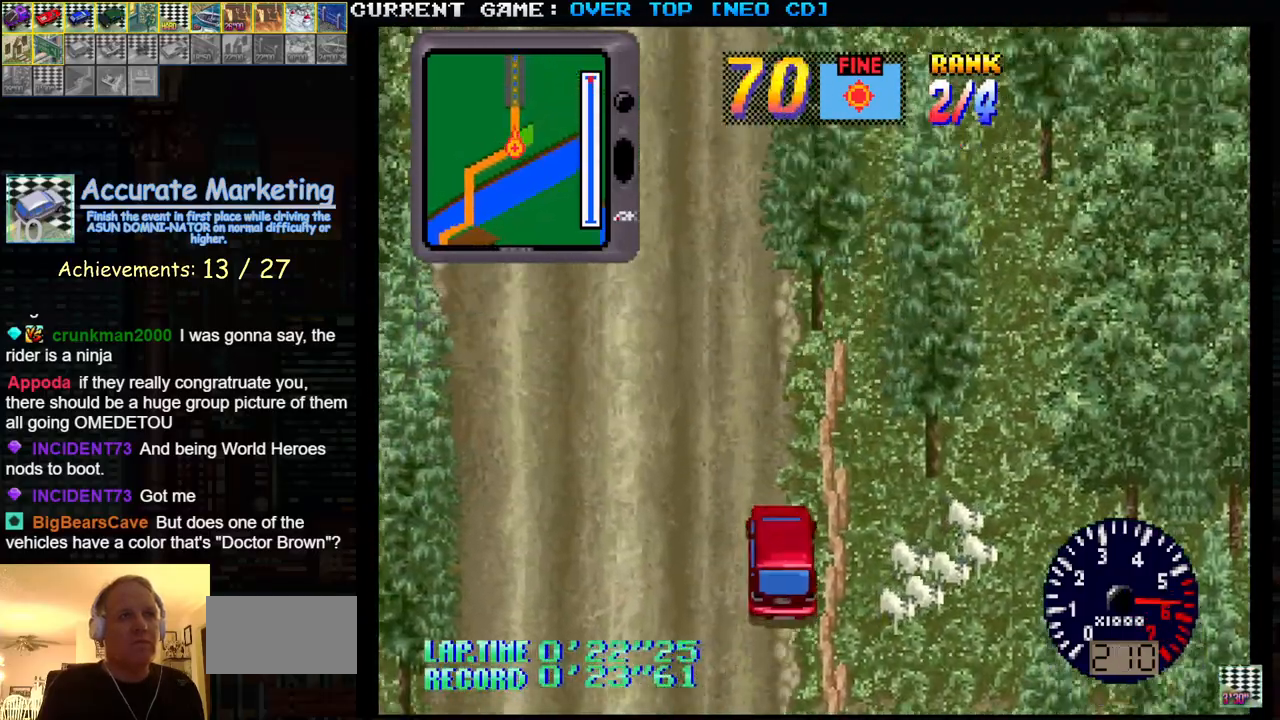
{"buttons": ["SQUARE"], "left_stick": "center", "events": [[50, "left_stick", "center"]]}
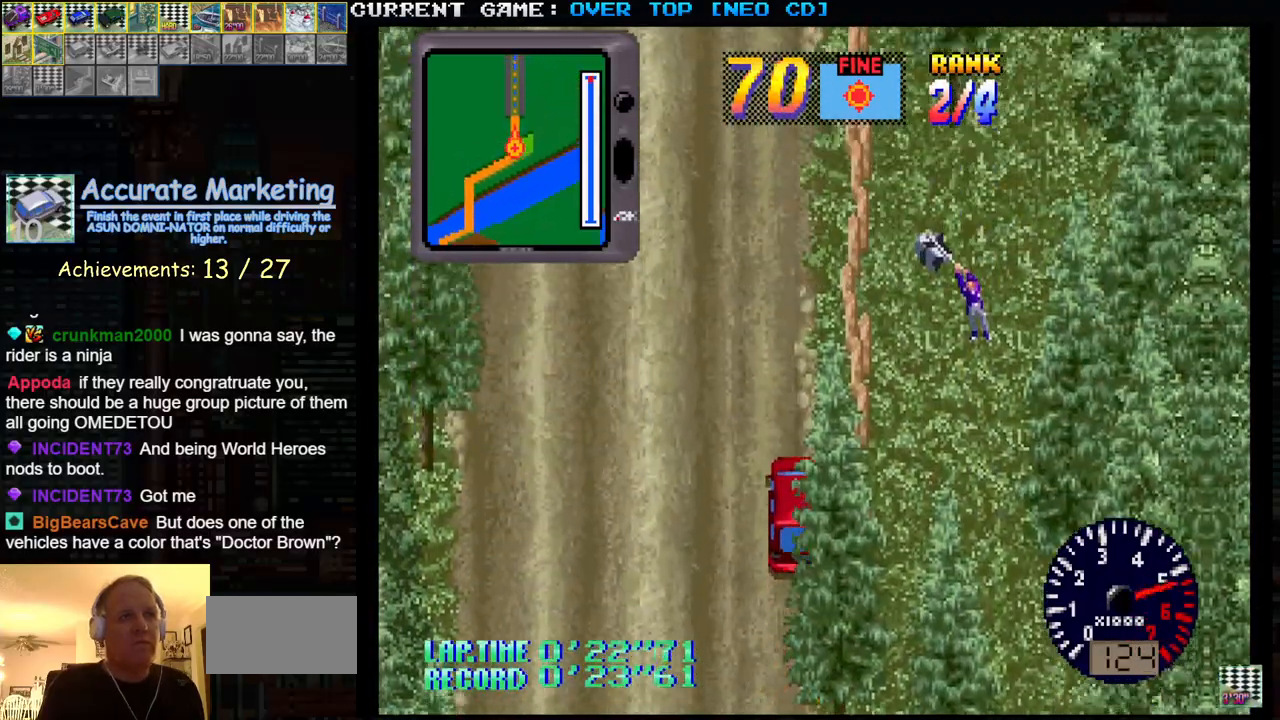
{"buttons": ["SQUARE"], "left_stick": "right", "events": [[117, "left_stick", "left"], [283, "left_stick", "center"], [400, "left_stick", "right"]]}
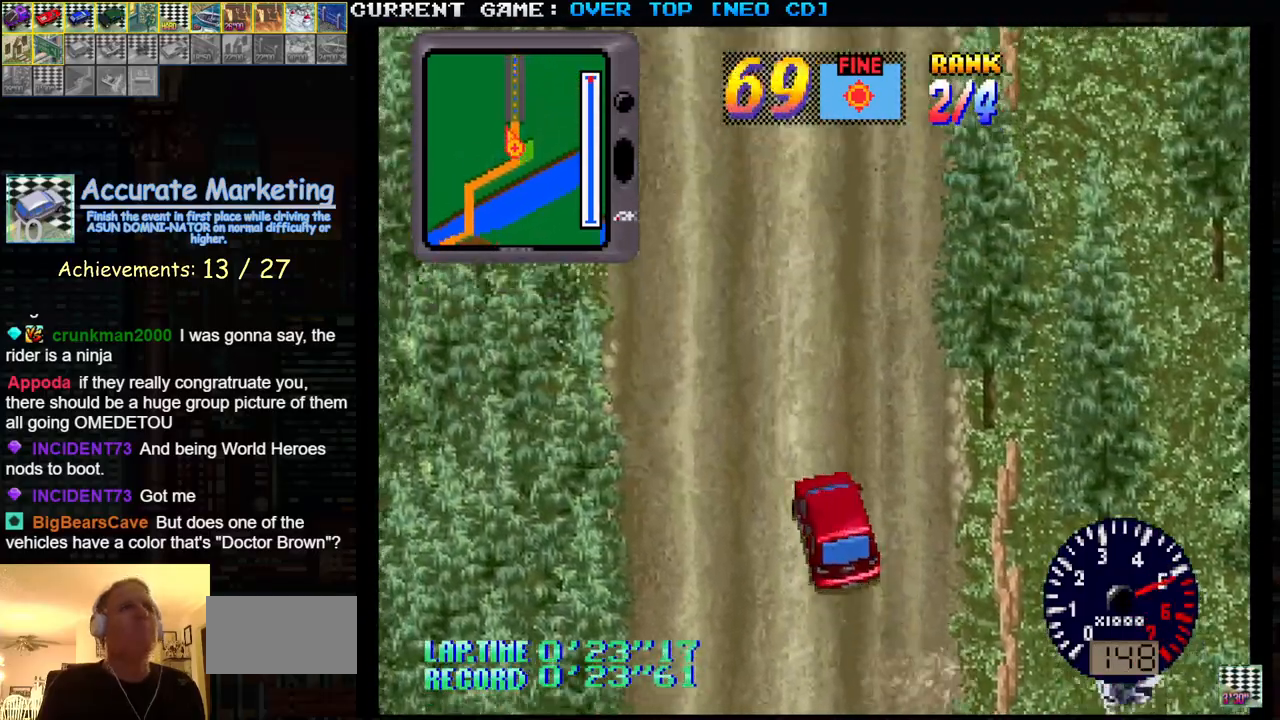
{"buttons": ["SQUARE"], "left_stick": "center", "events": [[117, "left_stick", "center"]]}
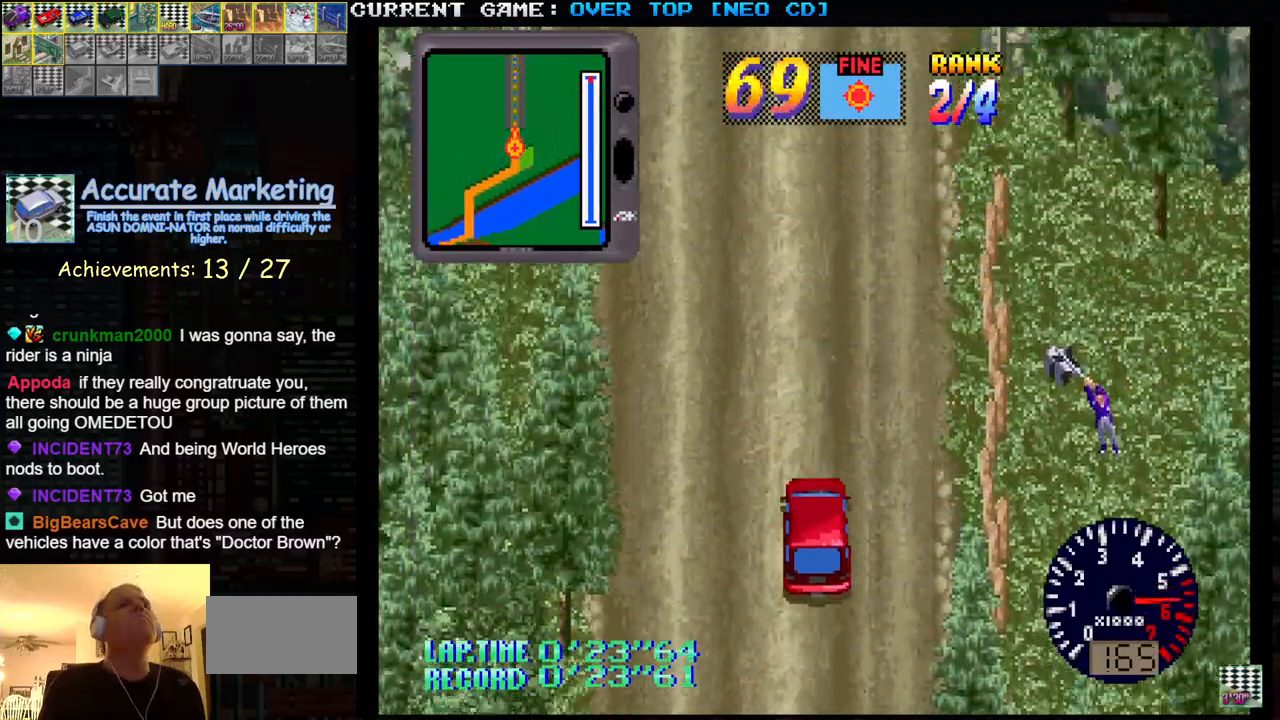
{"buttons": ["SQUARE"], "left_stick": "center", "events": [[133, "R1", "down"], [200, "R1", "up"], [350, "R1", "down"], [417, "R1", "up"]]}
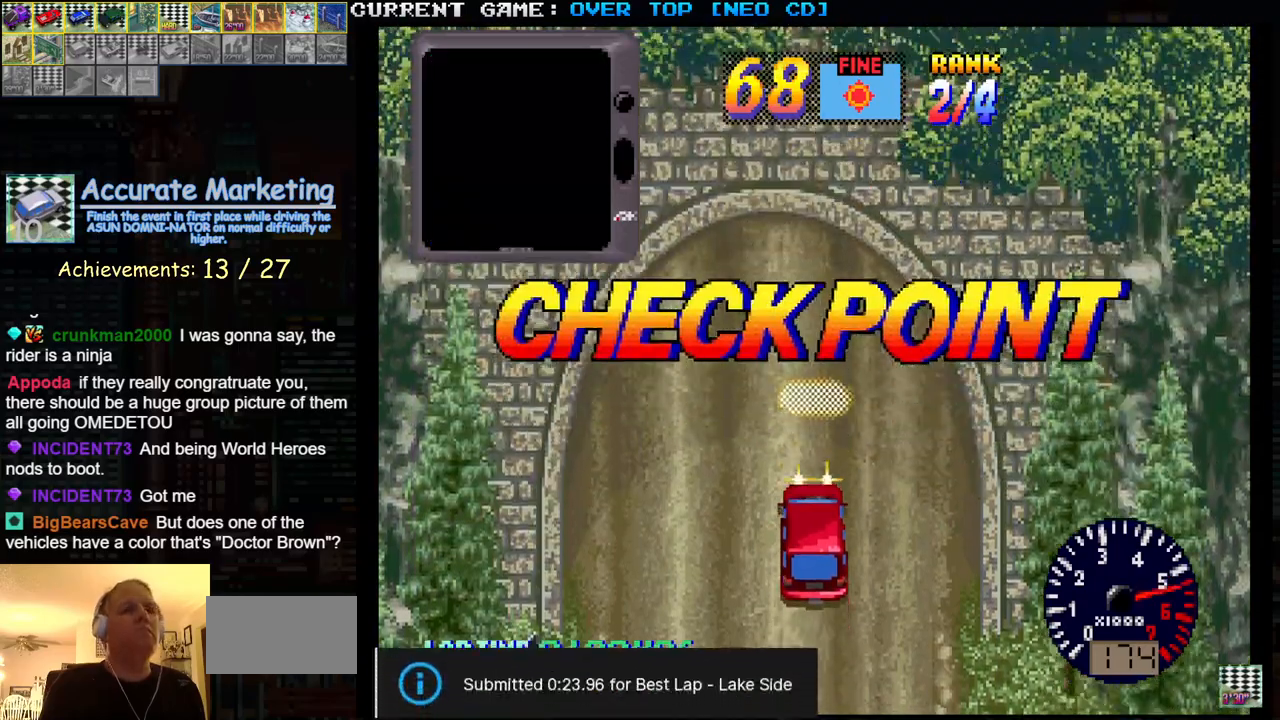
{"buttons": [], "left_stick": "center", "events": [[17, "R1", "down"], [100, "R1", "up"], [333, "SQUARE", "up"]]}
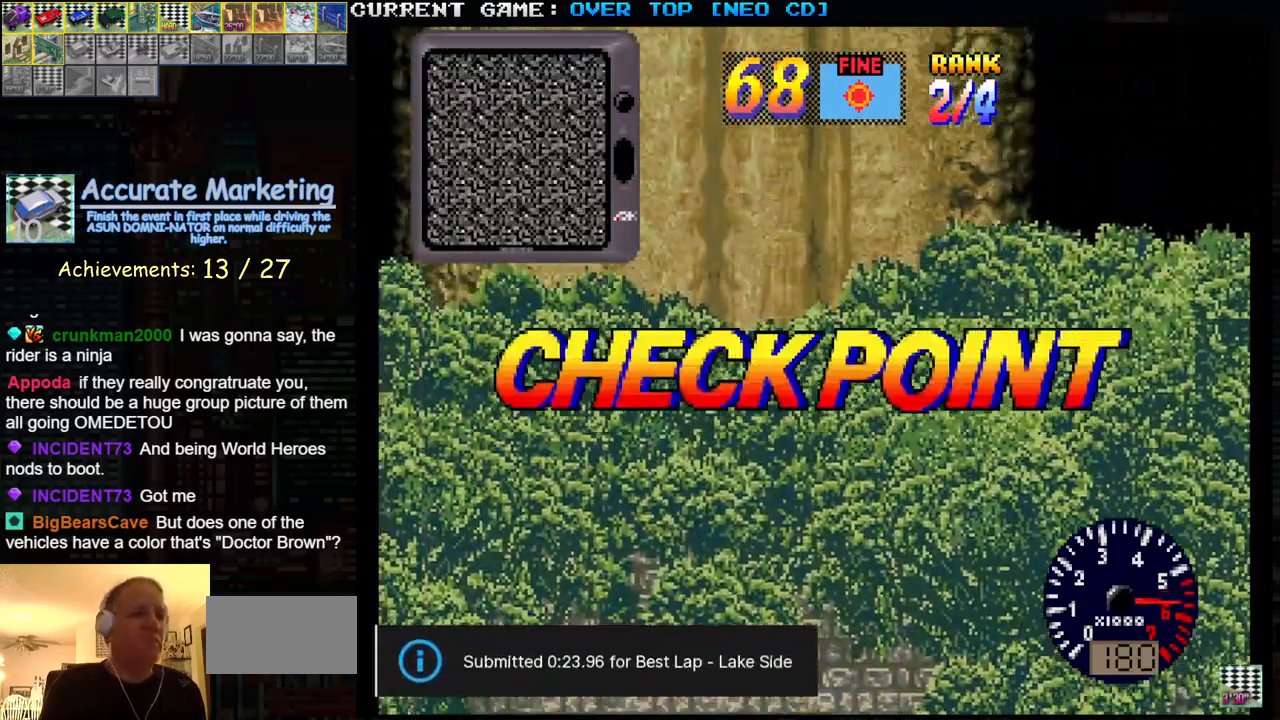
{"buttons": ["SQUARE"], "left_stick": "center", "events": [[183, "SQUARE", "down"]]}
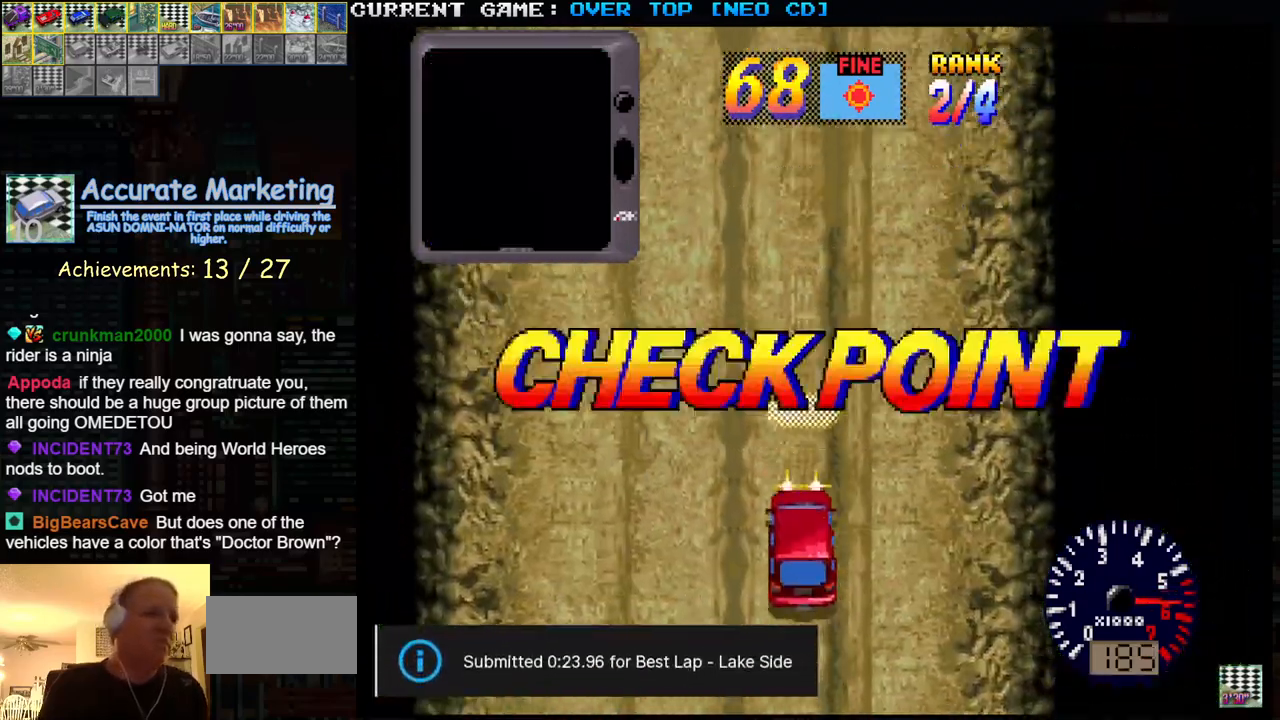
{"buttons": [], "left_stick": "center", "events": [[67, "SQUARE", "up"]]}
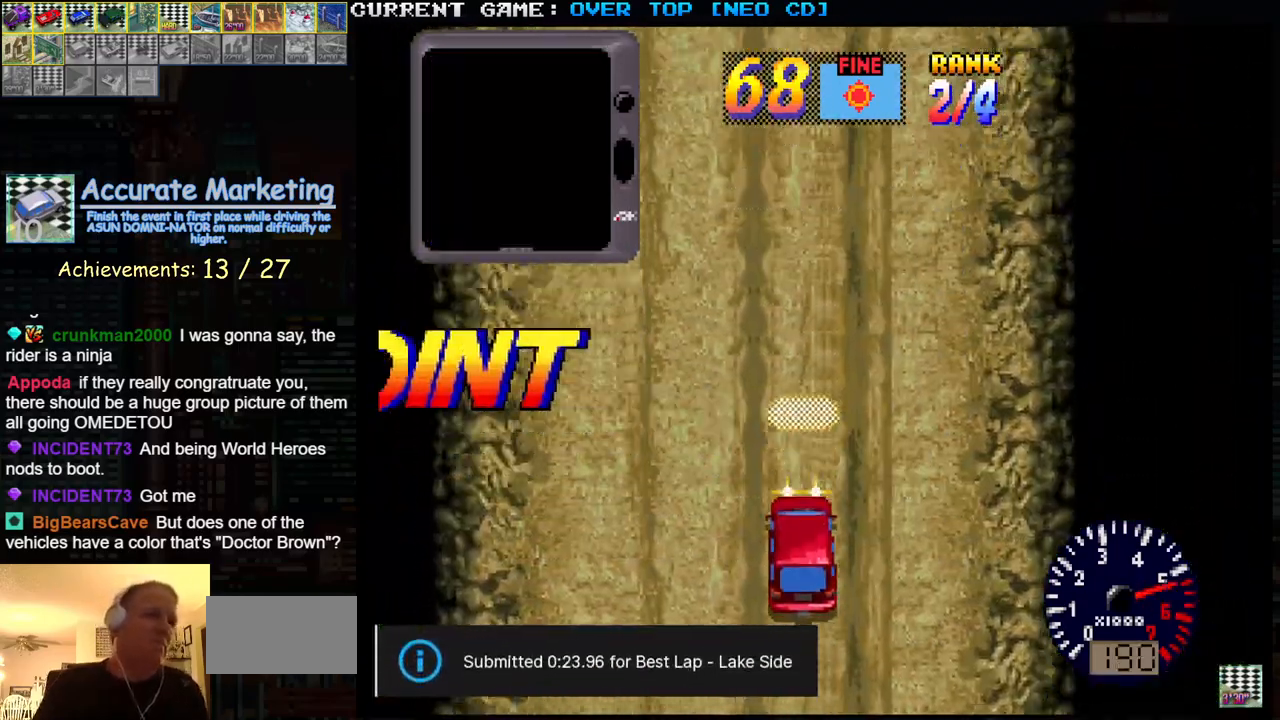
{"buttons": [], "left_stick": "center", "events": []}
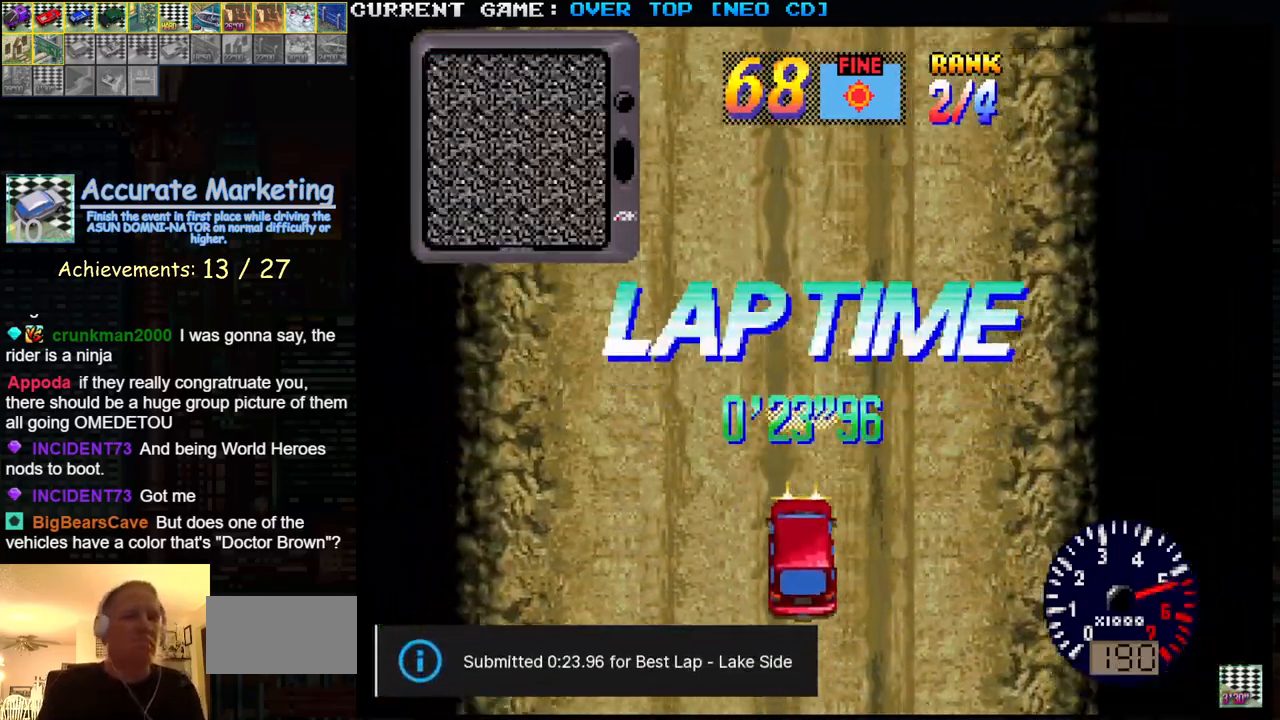
{"buttons": ["CROSS", "CIRCLE", "SQUARE", "R2"], "left_stick": "center", "events": [[433, "CIRCLE", "down"], [433, "R2", "down"], [450, "CROSS", "down"], [450, "SQUARE", "down"]]}
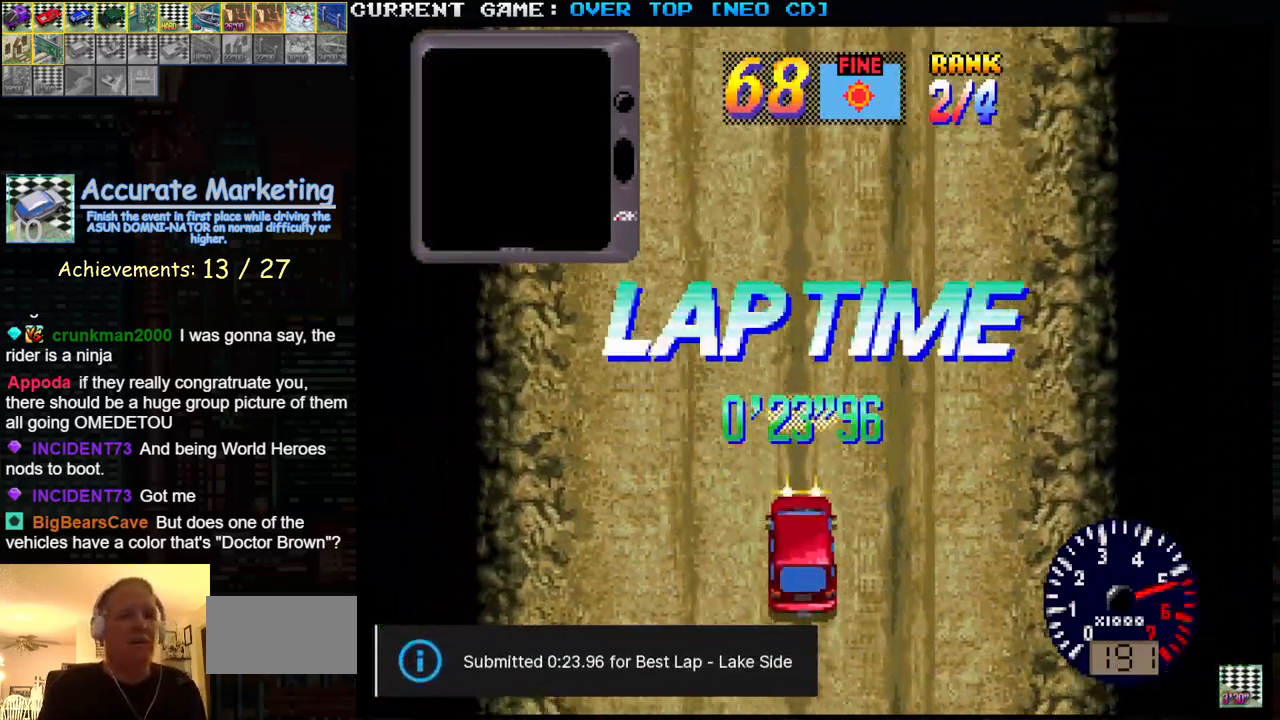
{"buttons": ["SQUARE"], "left_stick": "center", "events": [[17, "TRIANGLE", "down"], [33, "CROSS", "up"], [200, "R2", "up"], [283, "TRIANGLE", "up"], [450, "CIRCLE", "up"]]}
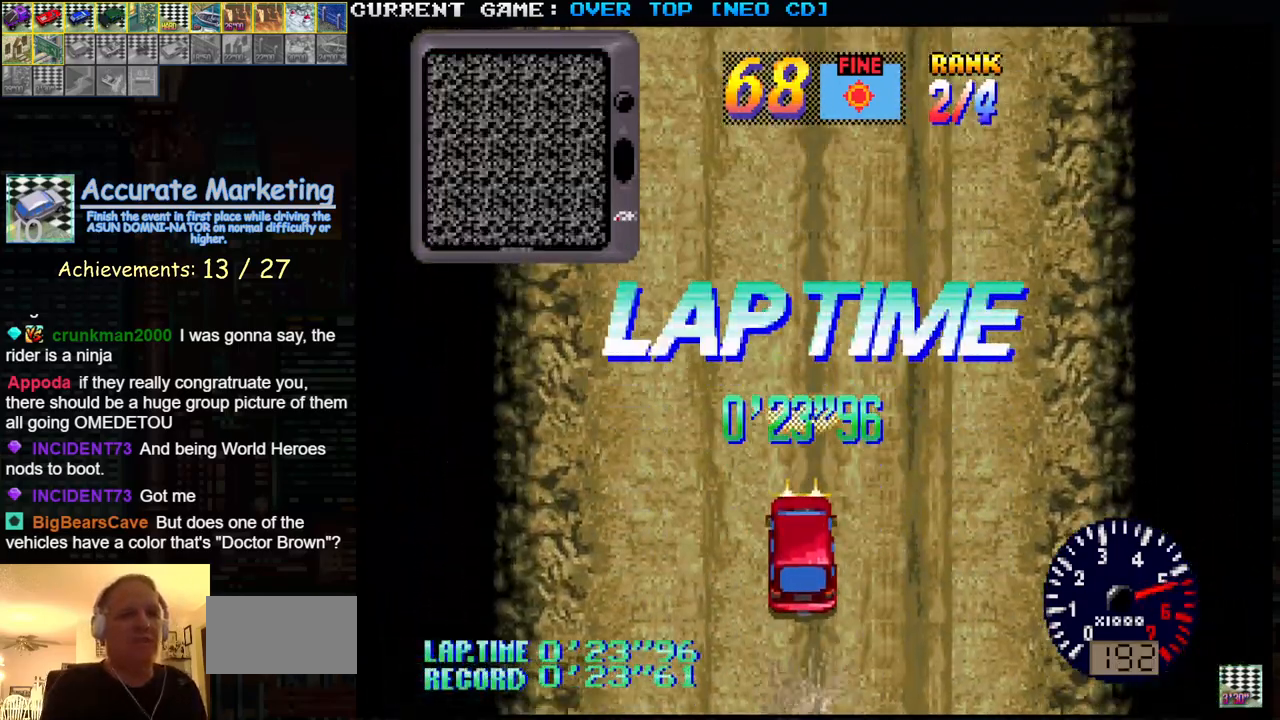
{"buttons": ["CROSS"], "left_stick": "center", "events": [[50, "CIRCLE", "down"], [133, "SQUARE", "up"], [150, "R2", "down"], [167, "CROSS", "down"], [233, "CROSS", "up"], [267, "CIRCLE", "up"], [317, "R2", "up"], [433, "CROSS", "down"]]}
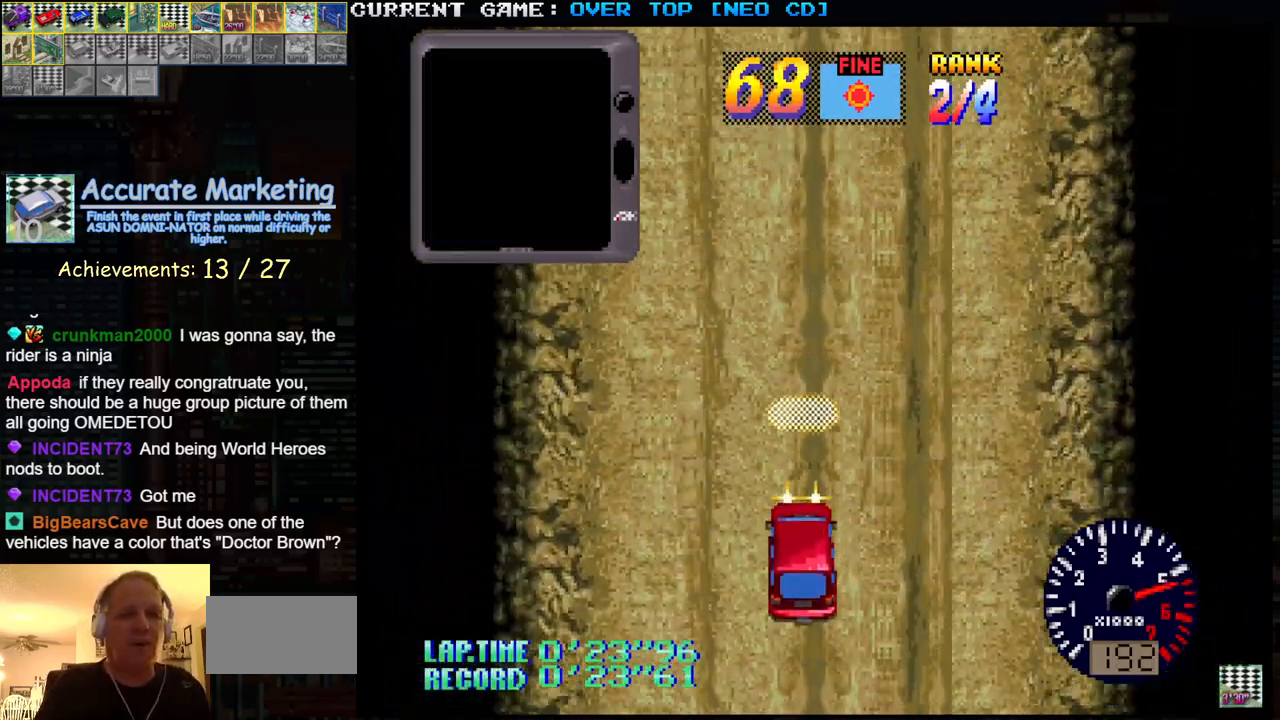
{"buttons": ["CROSS", "SQUARE", "TRIANGLE", "L1", "L2", "R1"], "left_stick": "center", "events": [[100, "CROSS", "up"], [150, "L2", "down"], [200, "CROSS", "down"], [267, "L1", "down"], [300, "R2", "down"], [300, "SQUARE", "down"], [350, "R1", "down"], [450, "R2", "up"], [500, "TRIANGLE", "down"]]}